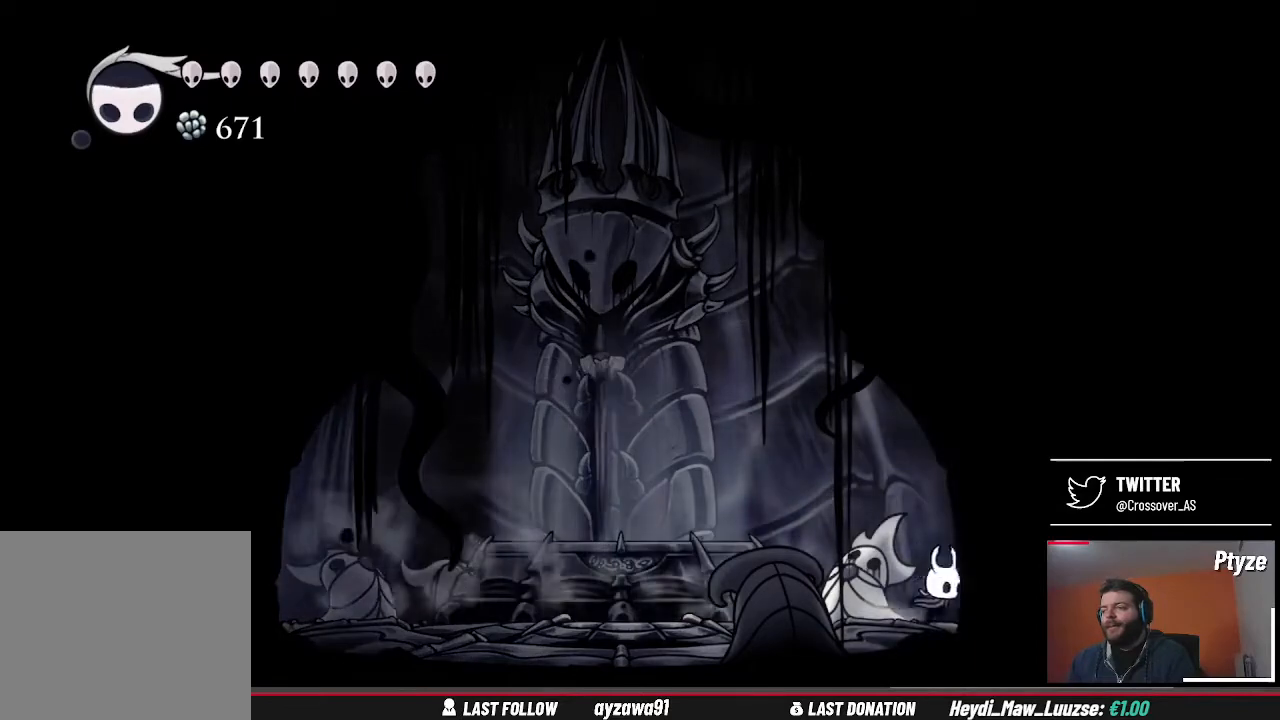
Gameplay with a controller (Xbox layout); each line is a JSON object with the inputs held at the frame after it. "events" lists button and stick changes between this image and that frame as [ms after this image, input, new state], when the widget could be followed in between. Not read: L3 R3.
{"buttons": [], "left_stick": "right", "right_stick": "center", "events": [[367, "X", "down"], [500, "X", "up"]]}
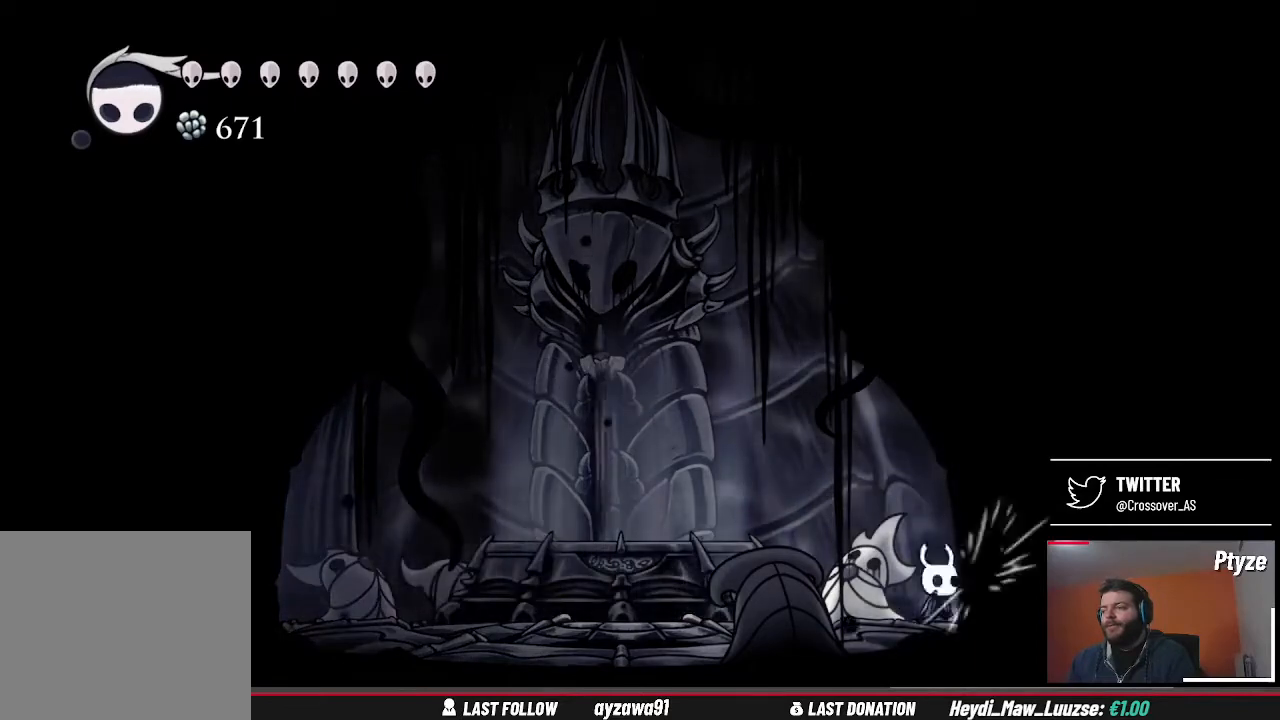
{"buttons": [], "left_stick": "left", "right_stick": "center", "events": [[233, "left_stick", "left"]]}
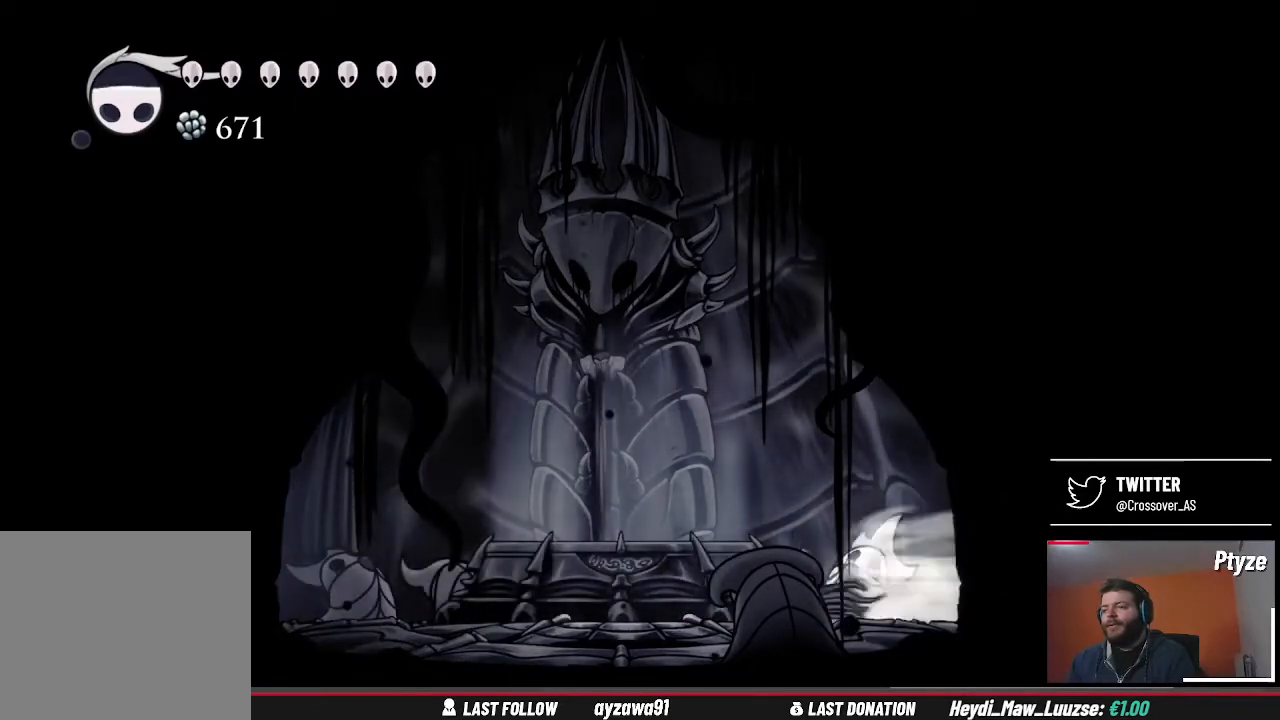
{"buttons": [], "left_stick": "center", "right_stick": "center", "events": [[500, "left_stick", "center"]]}
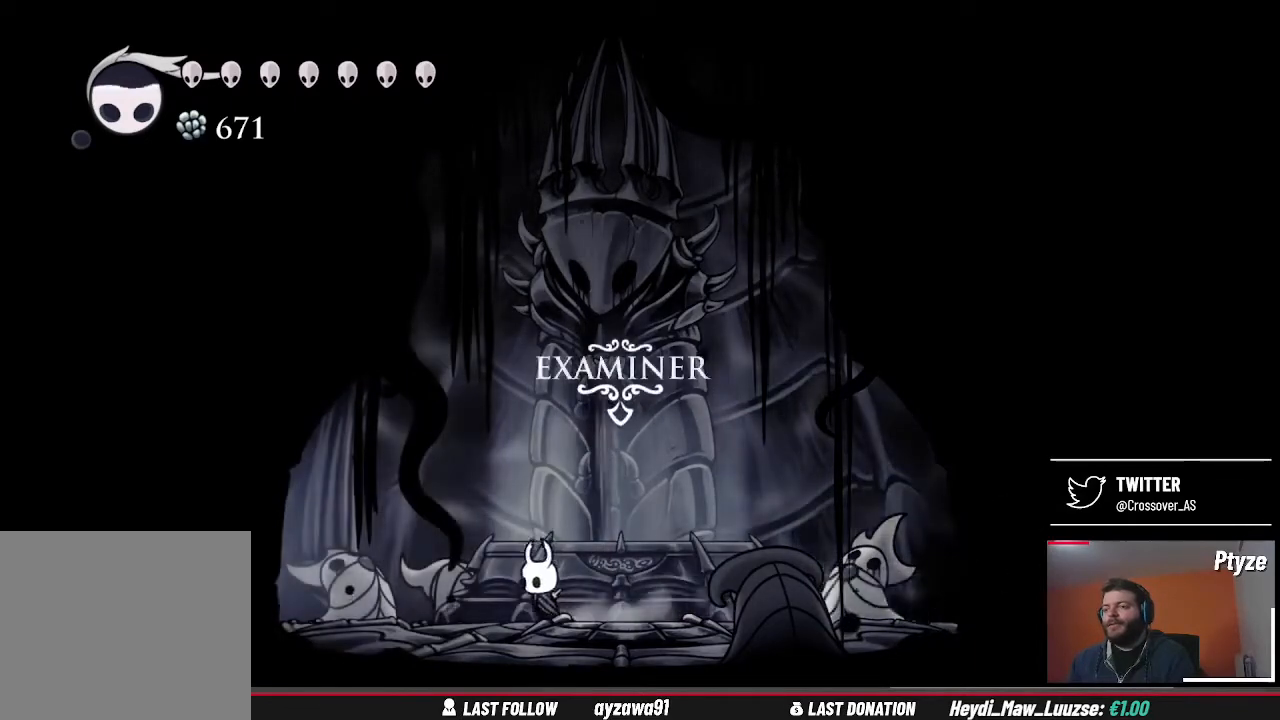
{"buttons": [], "left_stick": "left", "right_stick": "center", "events": [[167, "left_stick", "left"]]}
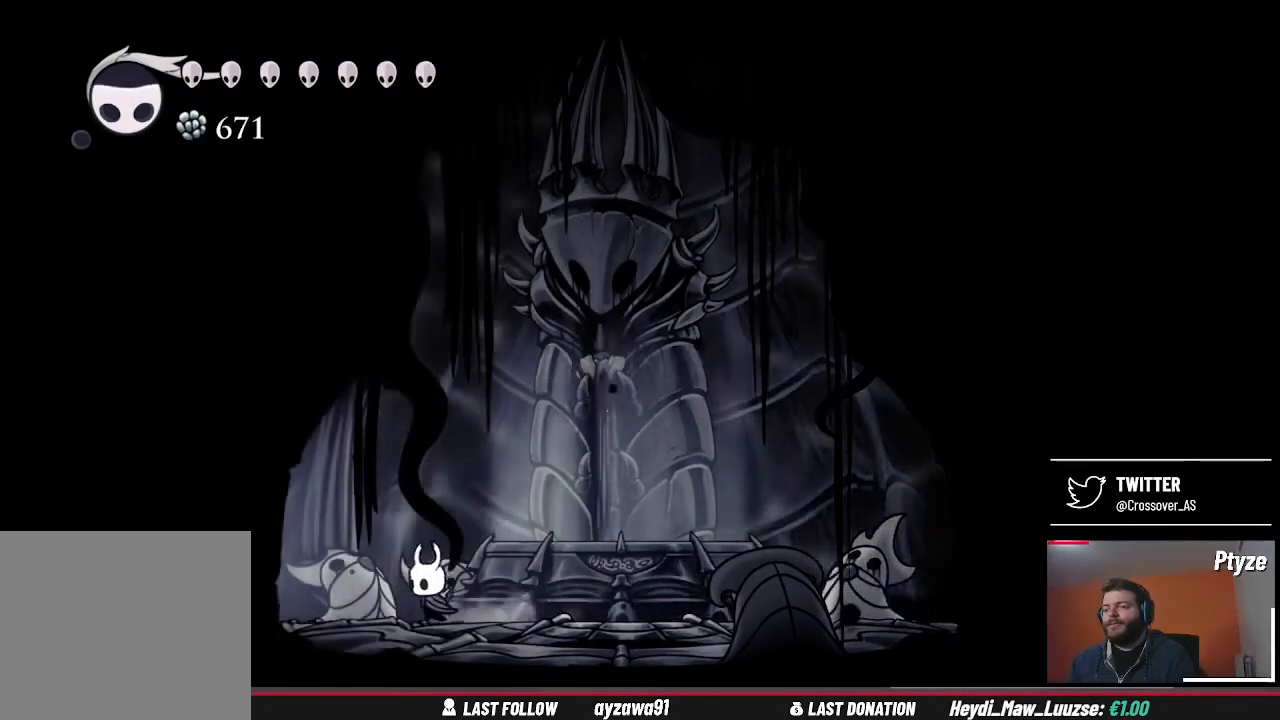
{"buttons": [], "left_stick": "center", "right_stick": "center", "events": [[200, "left_stick", "center"]]}
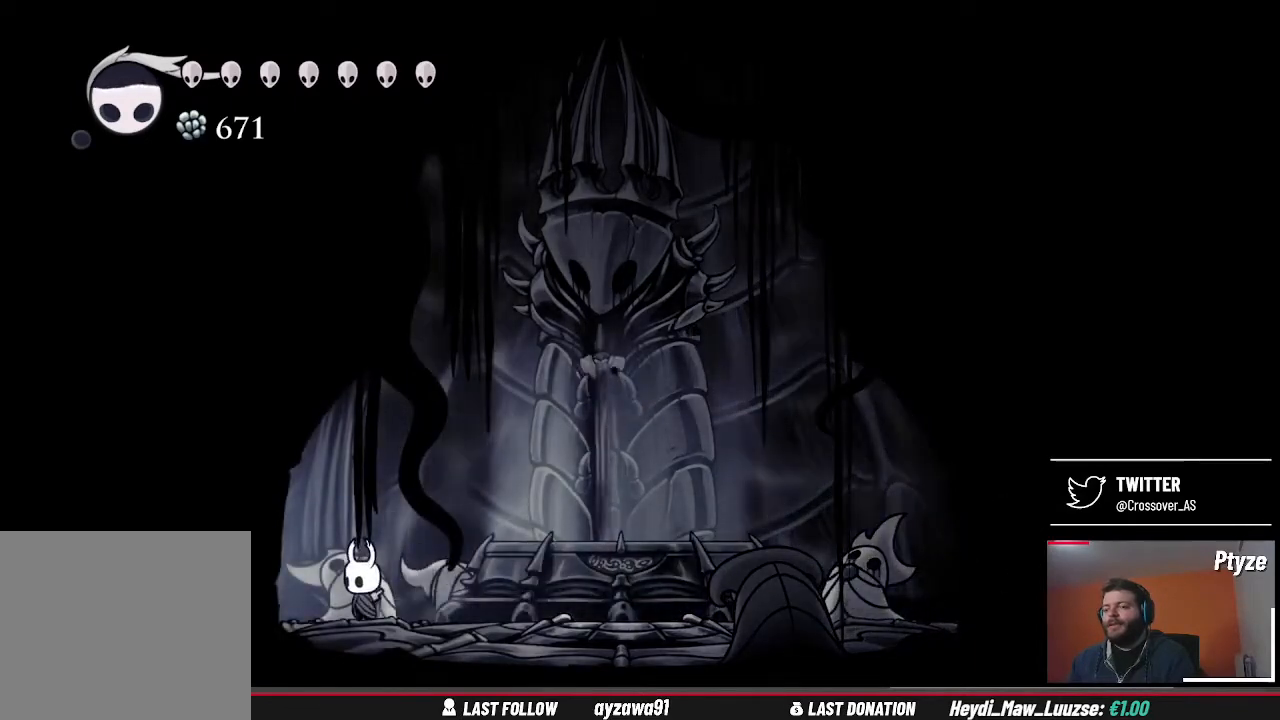
{"buttons": [], "left_stick": "right", "right_stick": "center", "events": [[333, "left_stick", "right"]]}
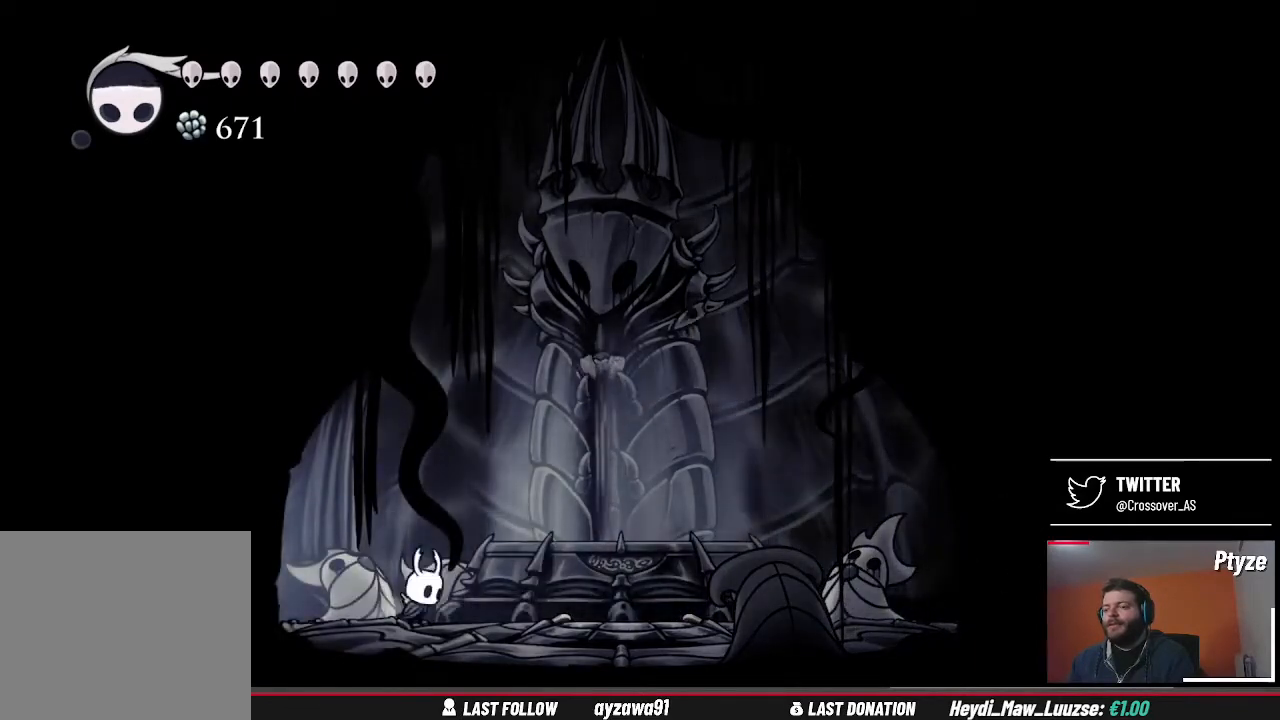
{"buttons": ["Y"], "left_stick": "center", "right_stick": "center", "events": [[133, "left_stick", "left"], [267, "left_stick", "center"], [300, "Y", "down"]]}
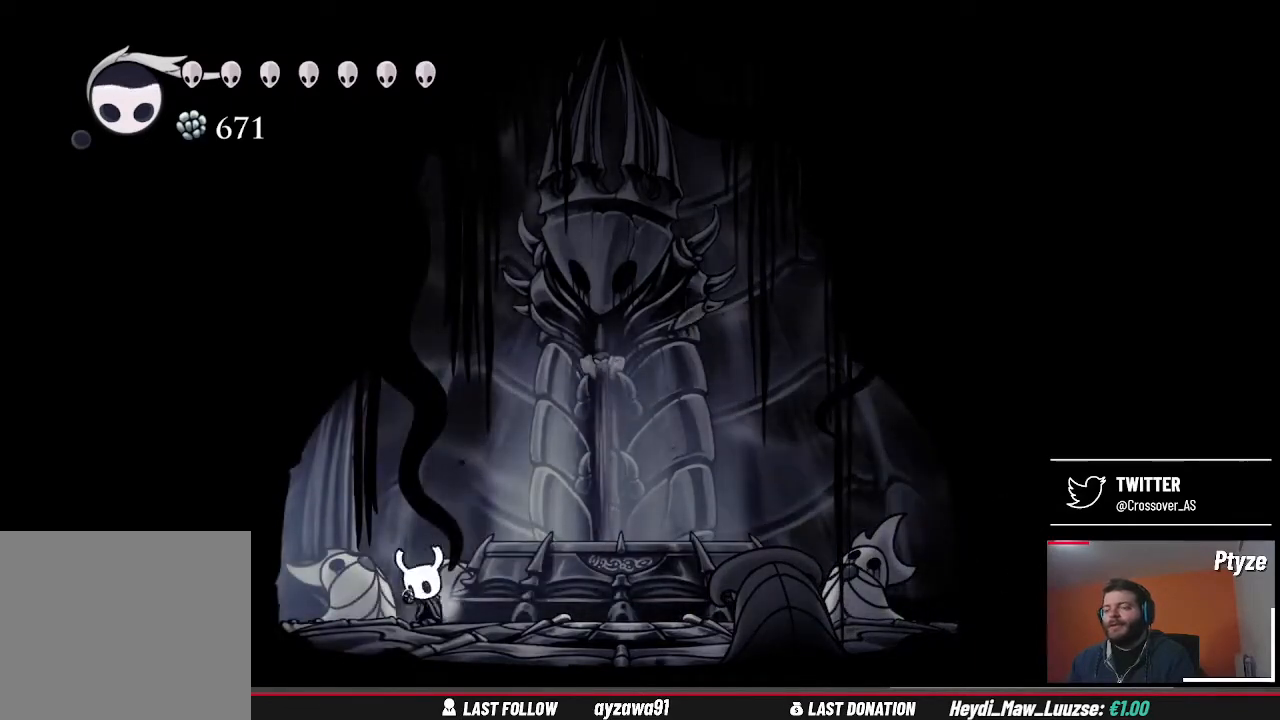
{"buttons": ["Y"], "left_stick": "center", "right_stick": "center", "events": []}
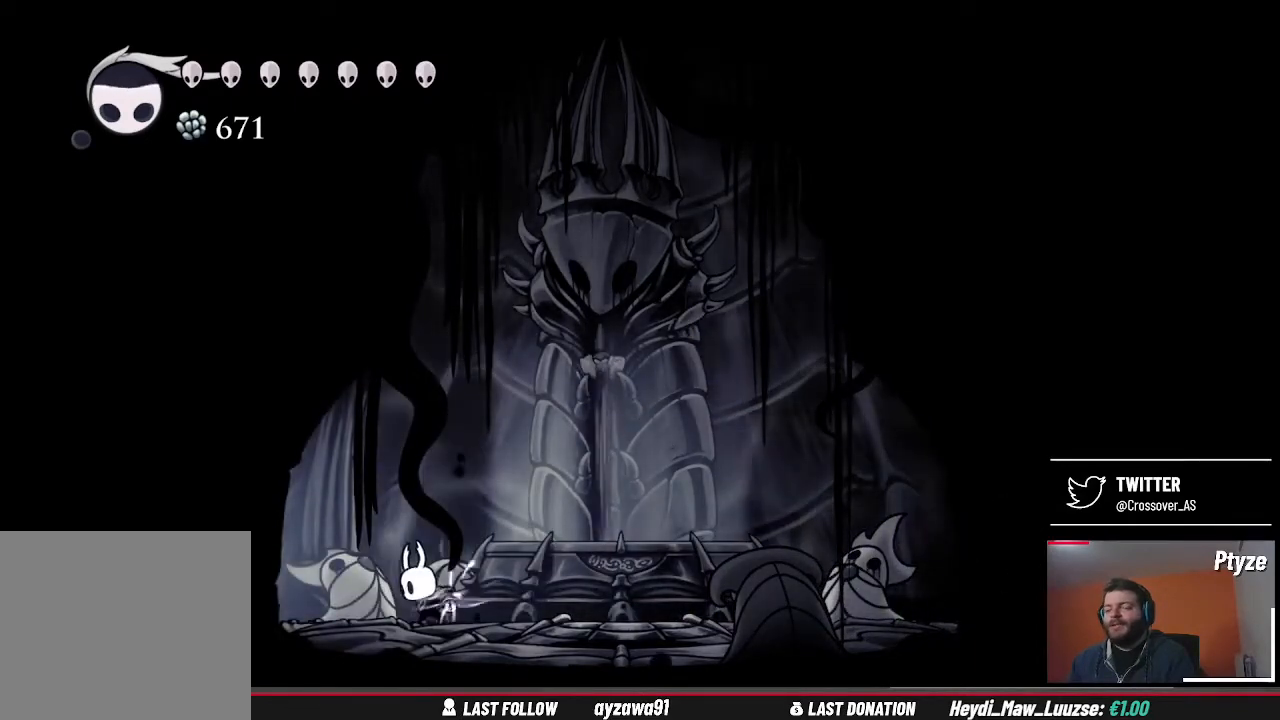
{"buttons": ["Y"], "left_stick": "center", "right_stick": "center", "events": []}
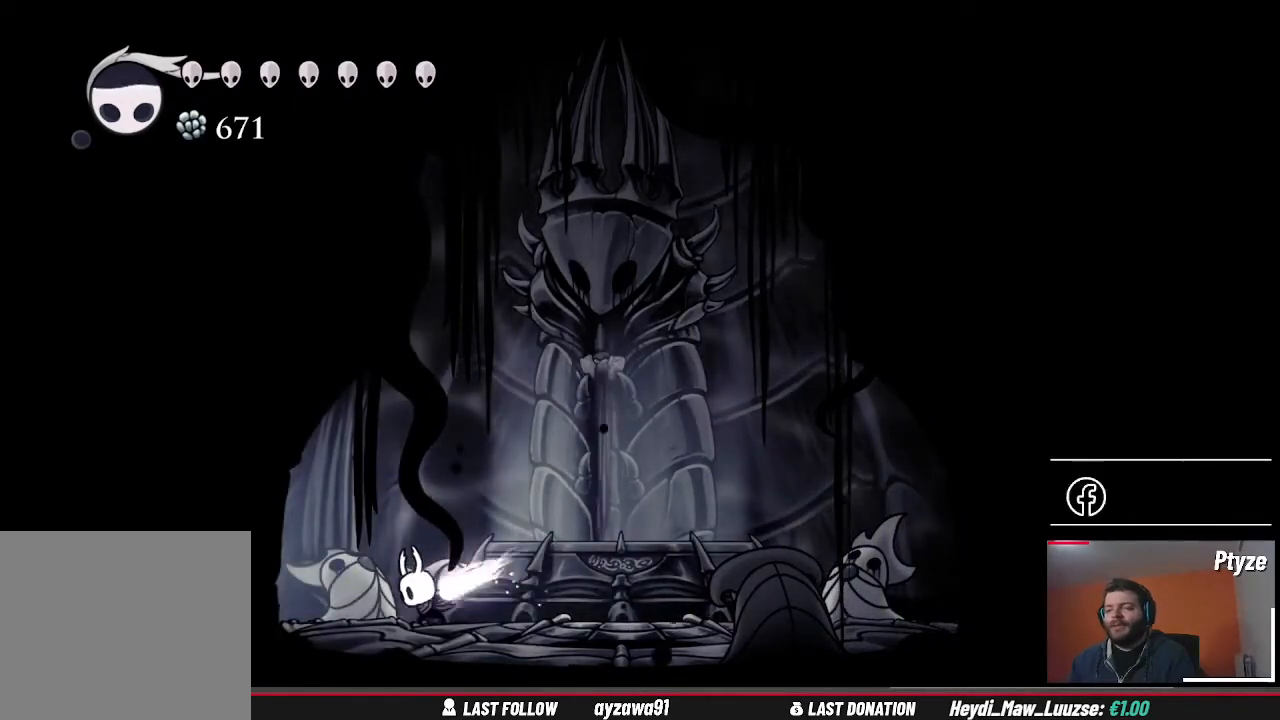
{"buttons": [], "left_stick": "center", "right_stick": "center"}
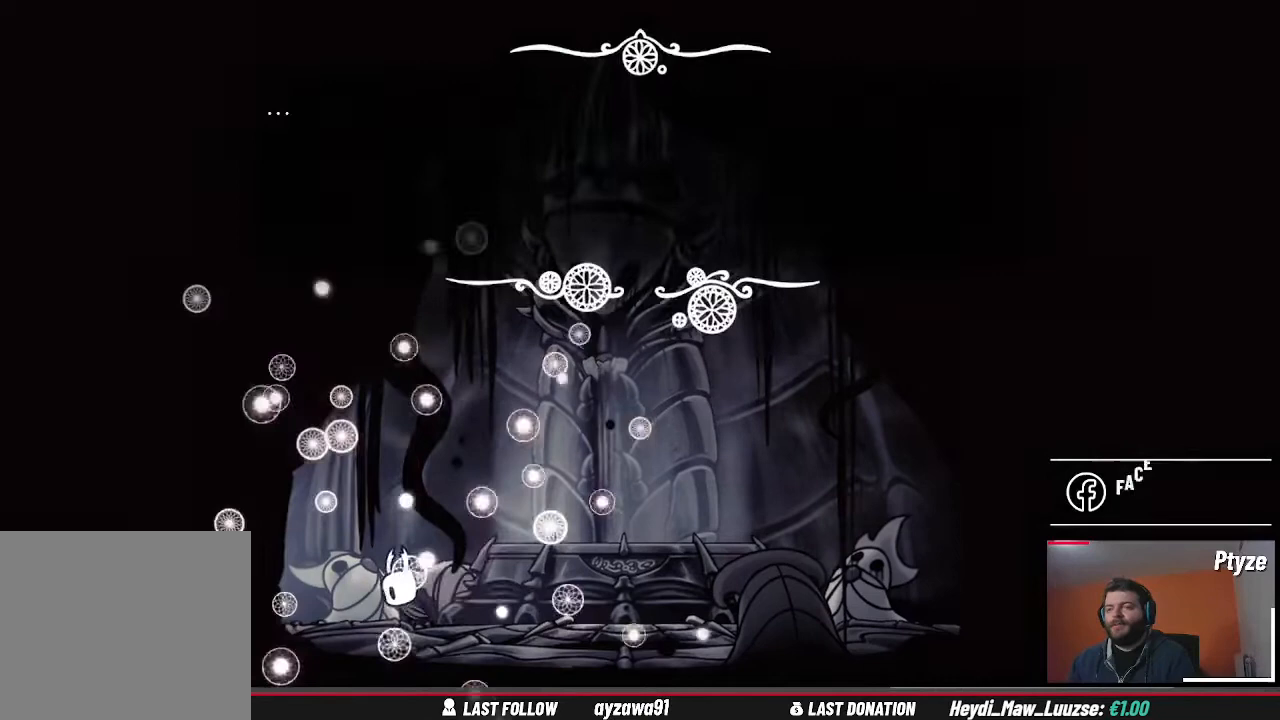
{"buttons": [], "left_stick": "center", "right_stick": "center", "events": []}
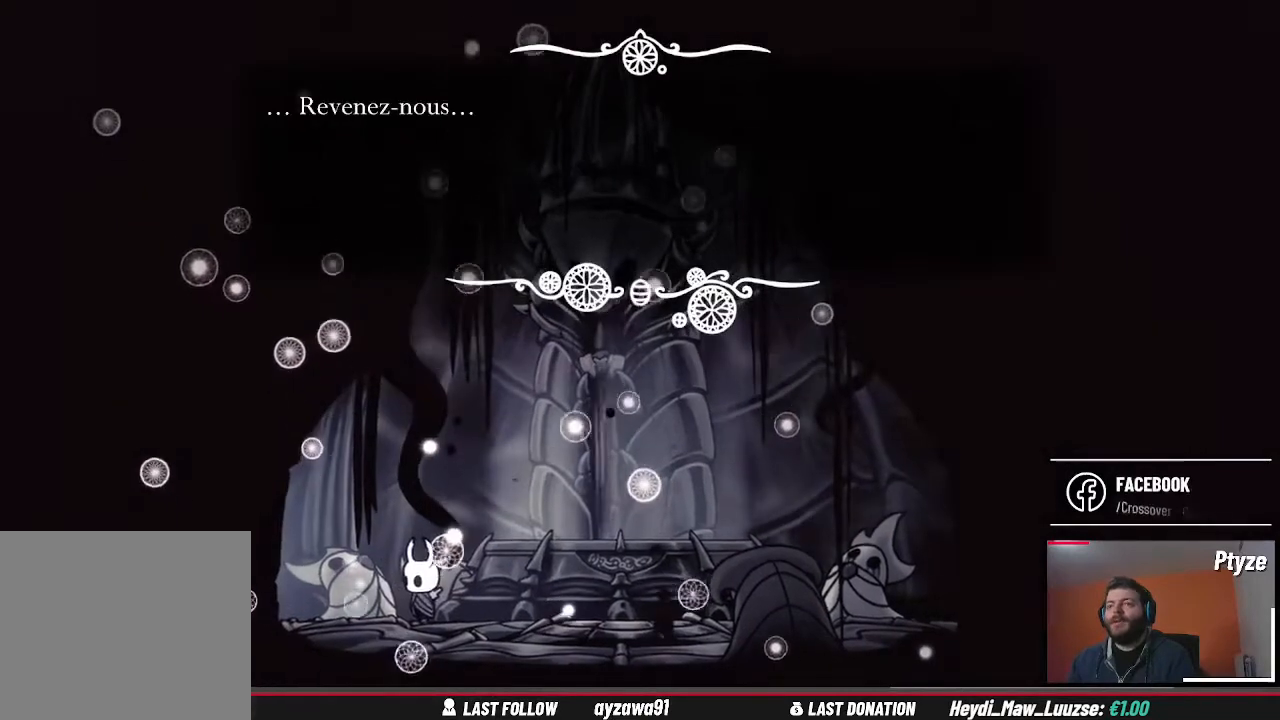
{"buttons": [], "left_stick": "center", "right_stick": "center", "events": [[333, "A", "down"], [467, "A", "up"]]}
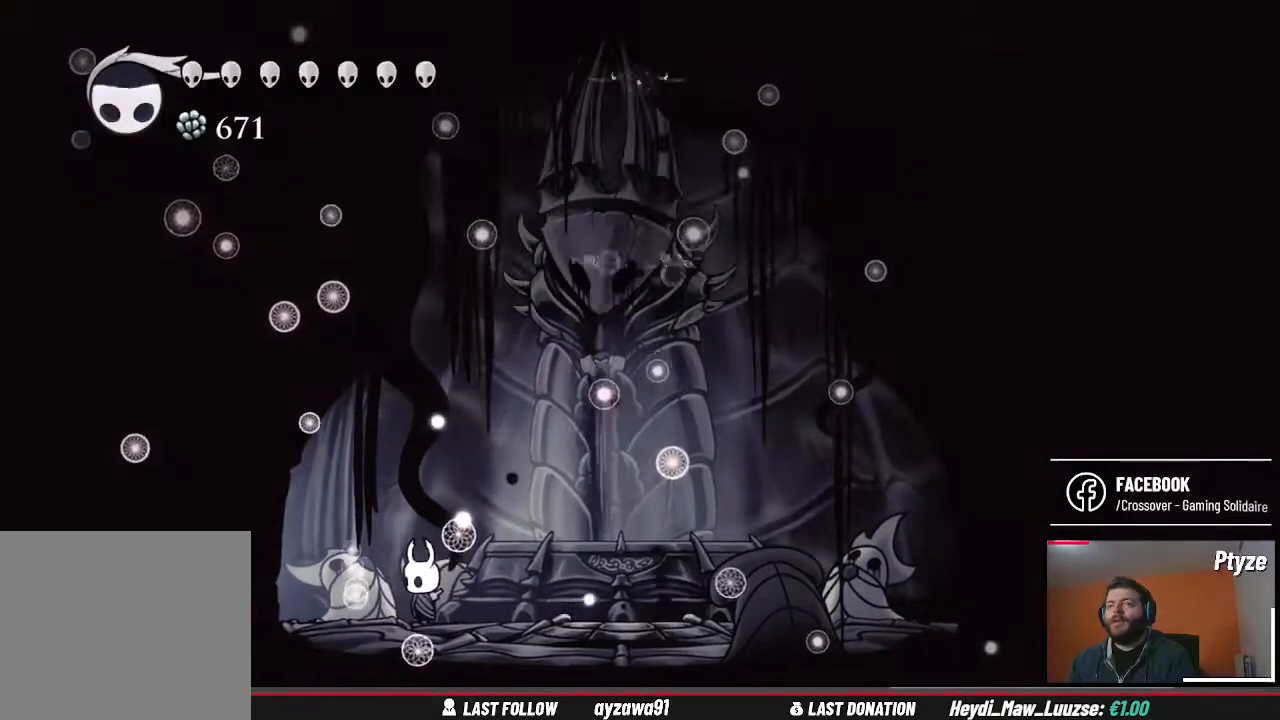
{"buttons": [], "left_stick": "right", "right_stick": "center", "events": [[200, "left_stick", "right"]]}
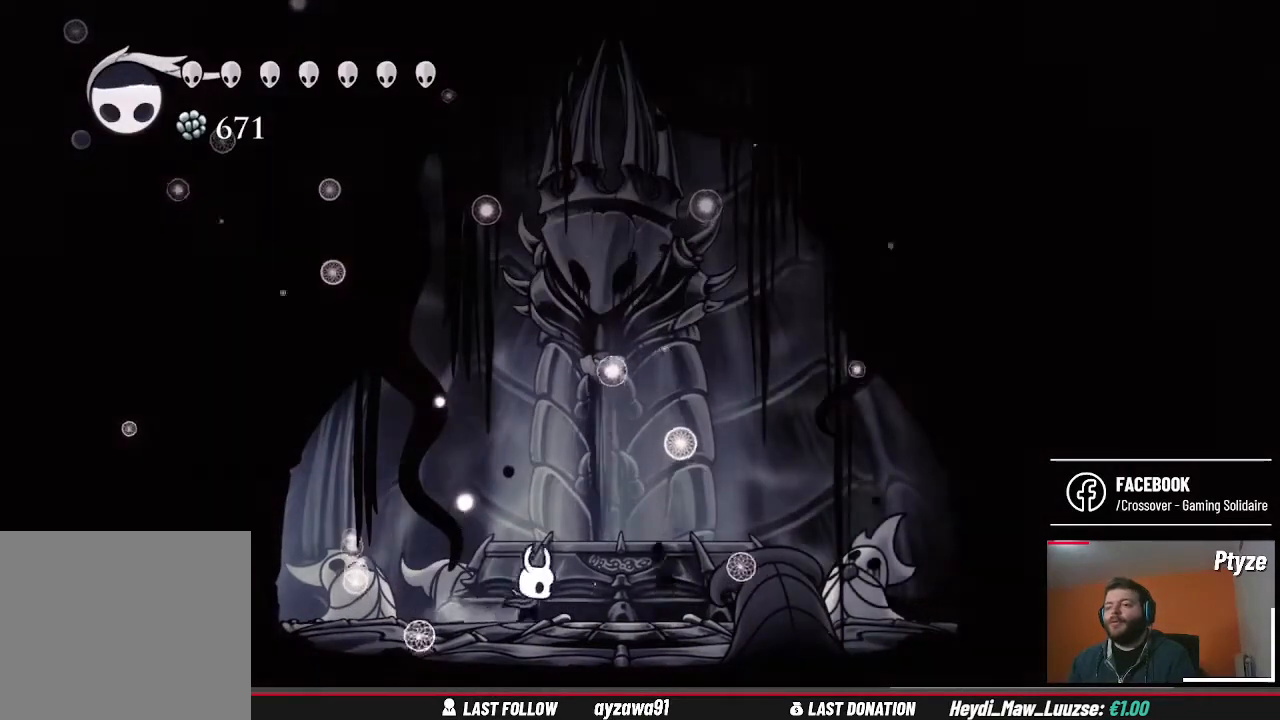
{"buttons": [], "left_stick": "right", "right_stick": "center", "events": []}
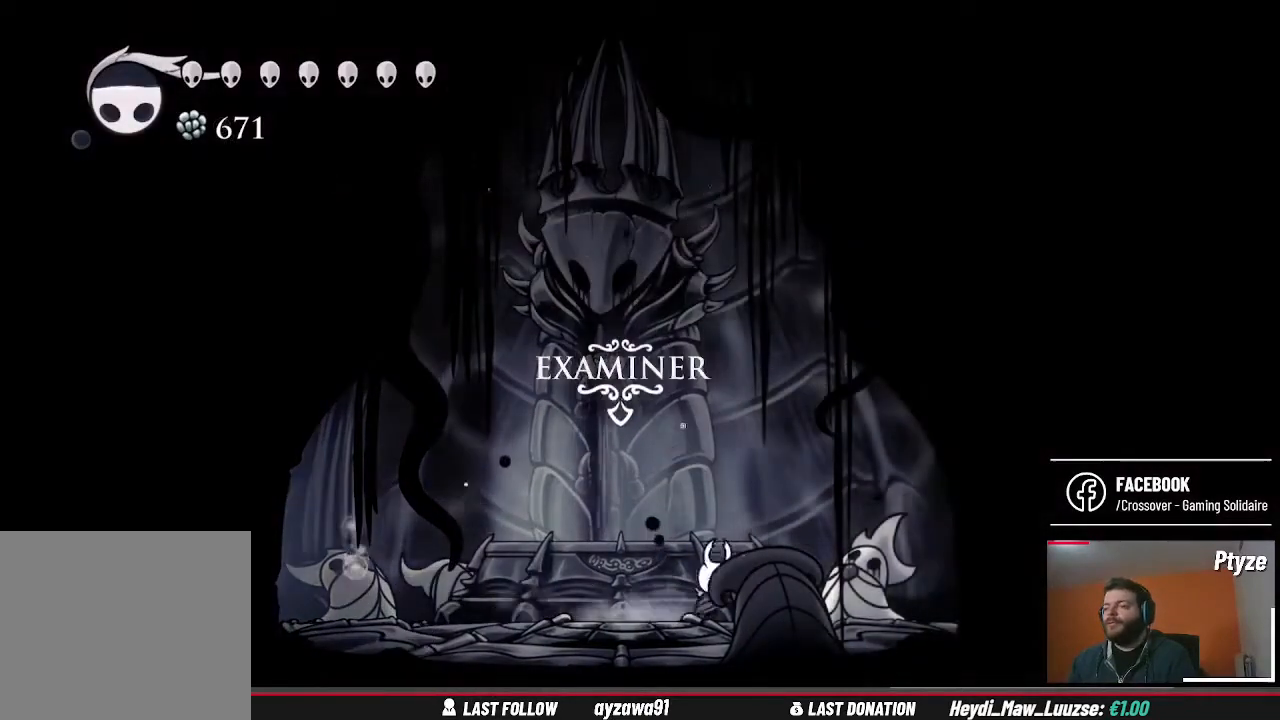
{"buttons": ["Y"], "left_stick": "center", "right_stick": "center", "events": [[167, "Y", "down"], [167, "left_stick", "center"]]}
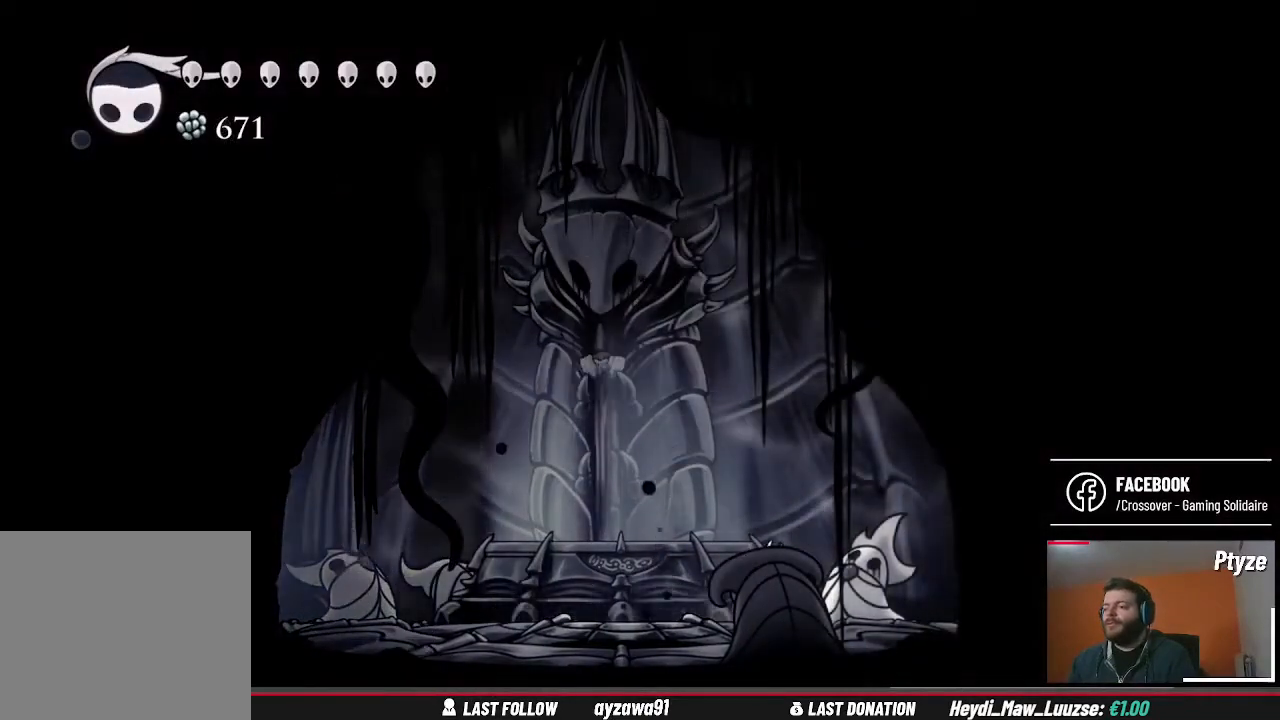
{"buttons": ["Y"], "left_stick": "center", "right_stick": "center", "events": []}
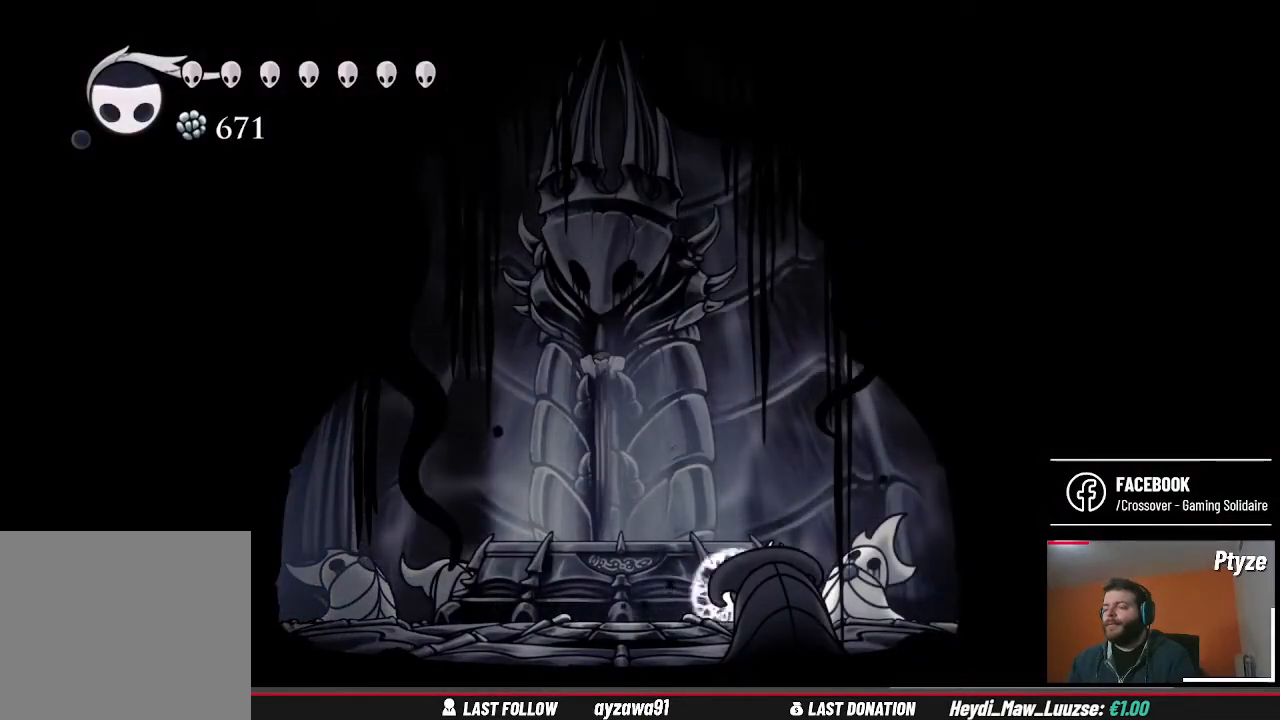
{"buttons": ["Y"], "left_stick": "center", "right_stick": "center", "events": []}
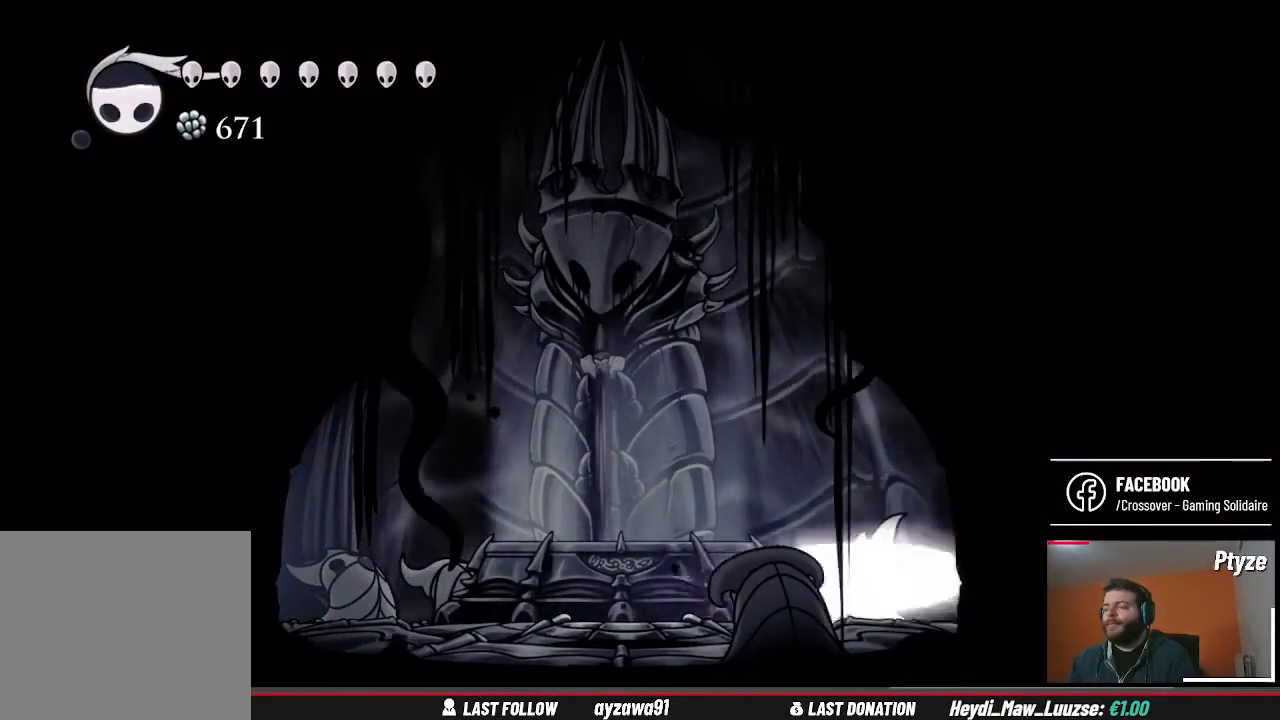
{"buttons": [], "left_stick": "center", "right_stick": "center", "events": [[367, "Y", "up"]]}
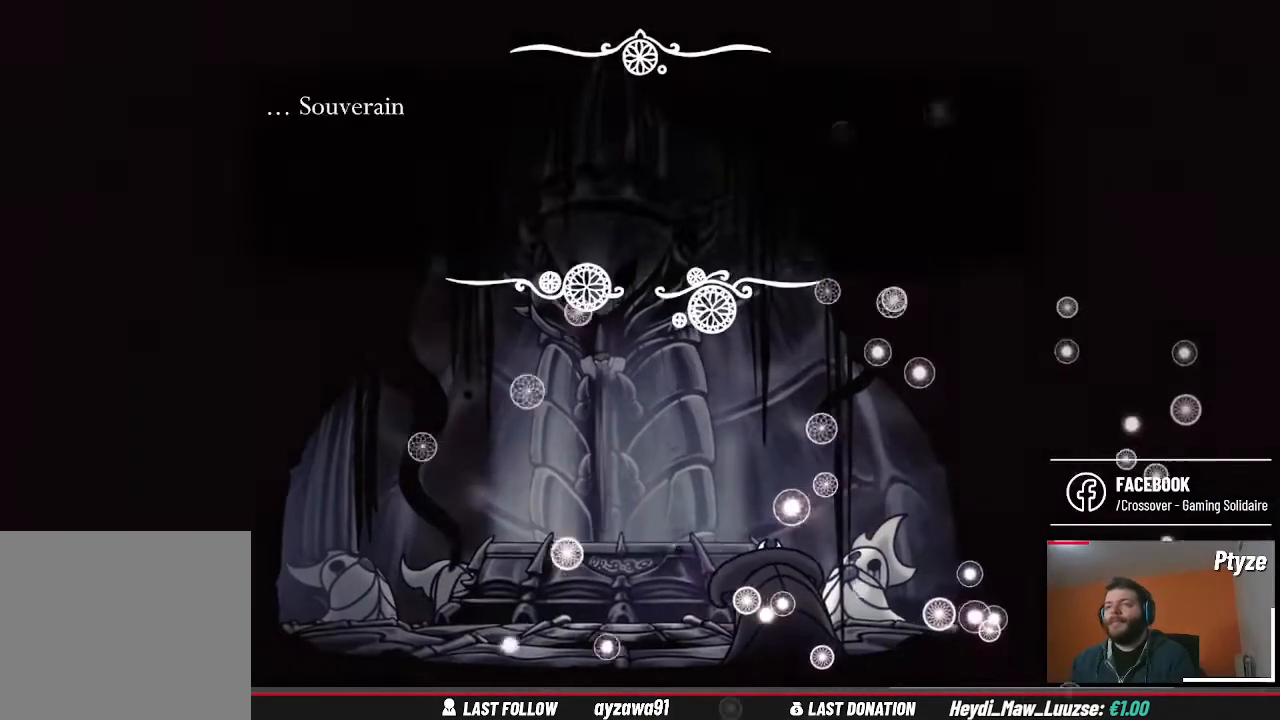
{"buttons": [], "left_stick": "center", "right_stick": "center", "events": []}
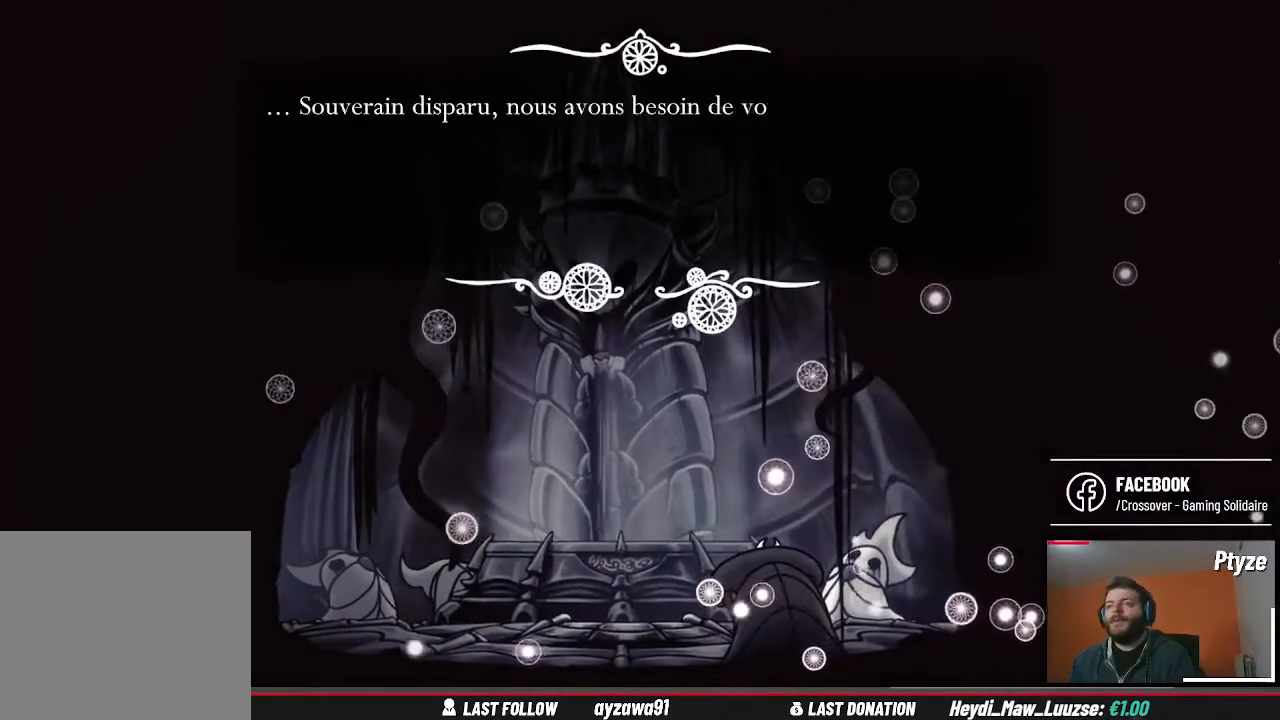
{"buttons": [], "left_stick": "center", "right_stick": "center", "events": []}
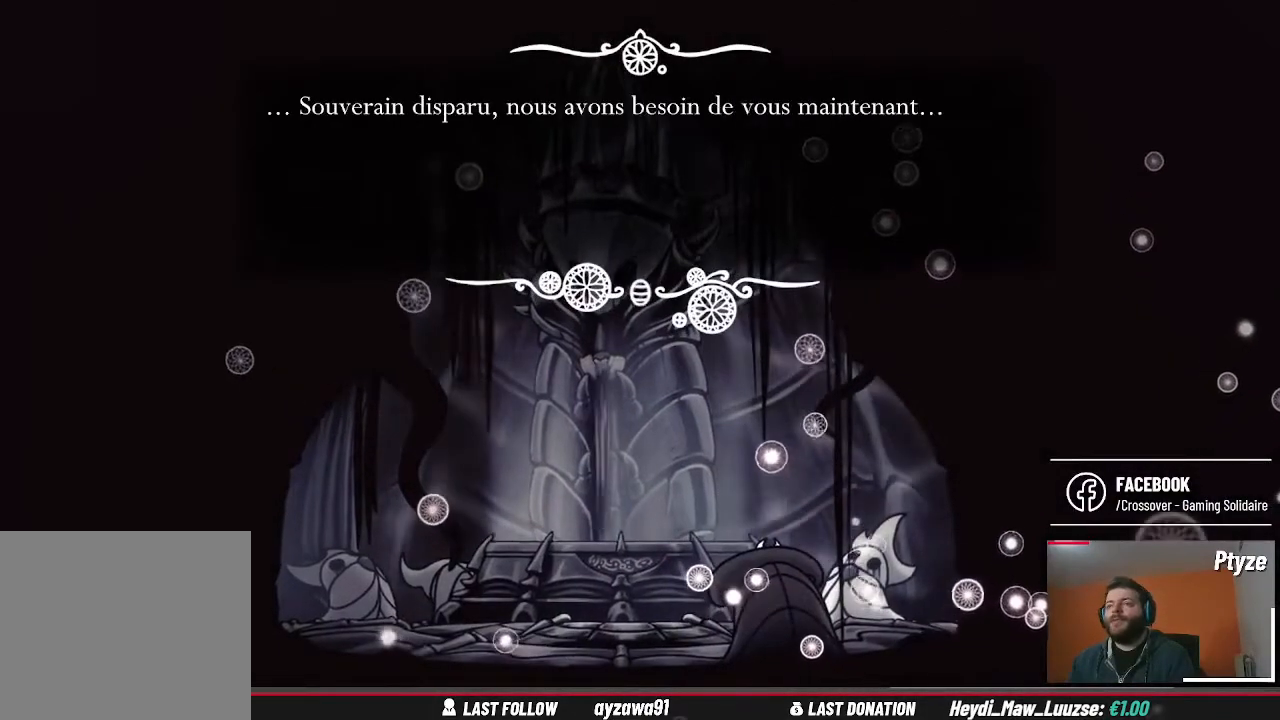
{"buttons": [], "left_stick": "center", "right_stick": "center", "events": []}
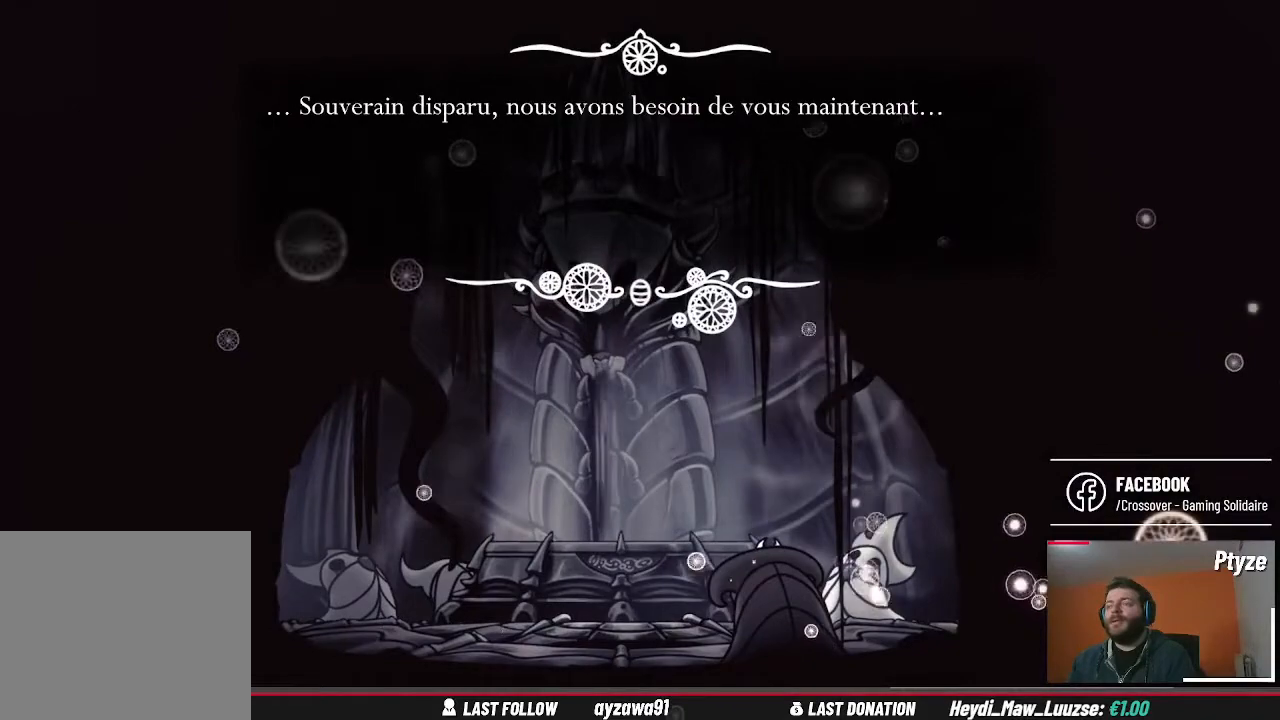
{"buttons": [], "left_stick": "center", "right_stick": "center", "events": [[300, "A", "down"], [433, "A", "up"]]}
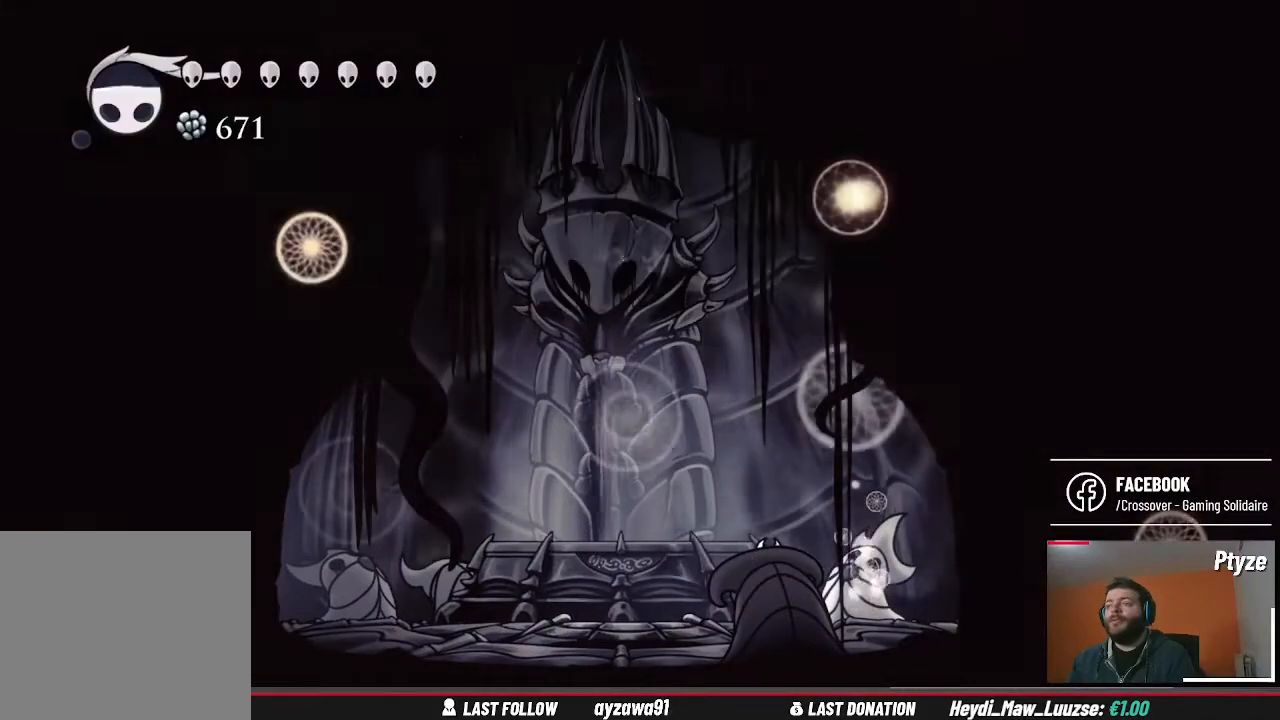
{"buttons": [], "left_stick": "left", "right_stick": "center", "events": [[33, "left_stick", "left"]]}
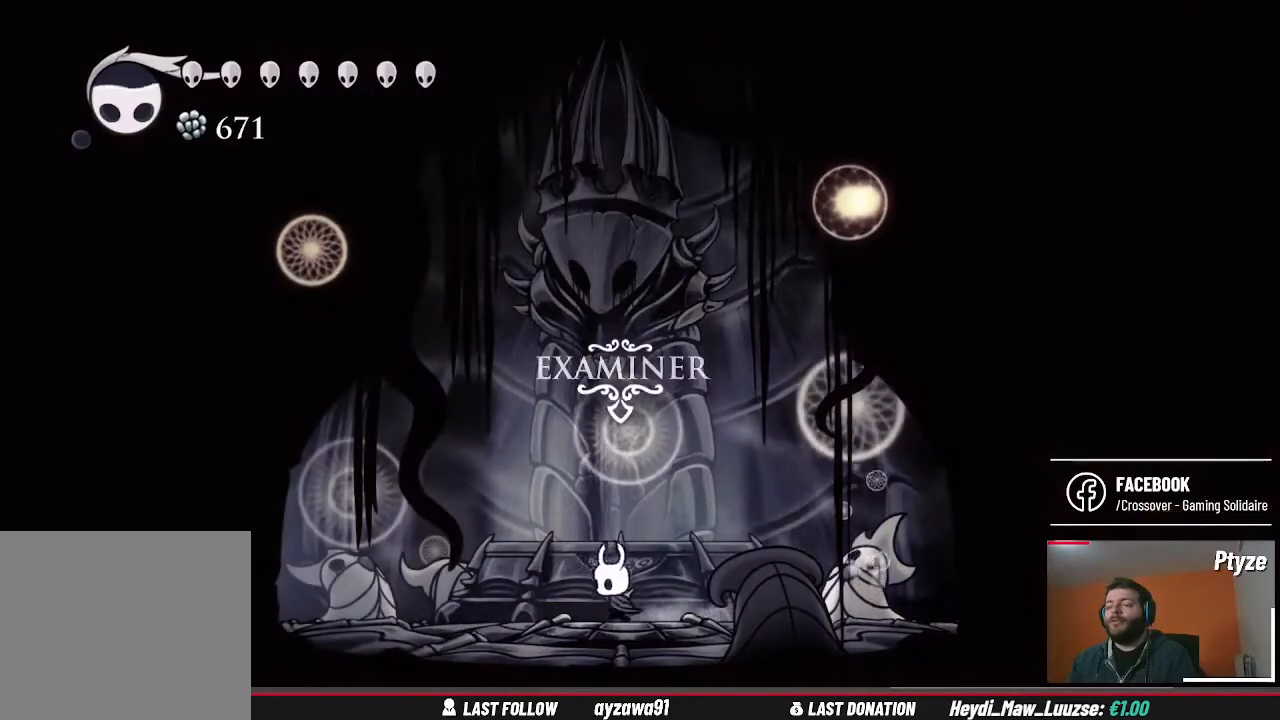
{"buttons": ["Y"], "left_stick": "center", "right_stick": "center", "events": [[167, "Y", "down"], [200, "left_stick", "center"]]}
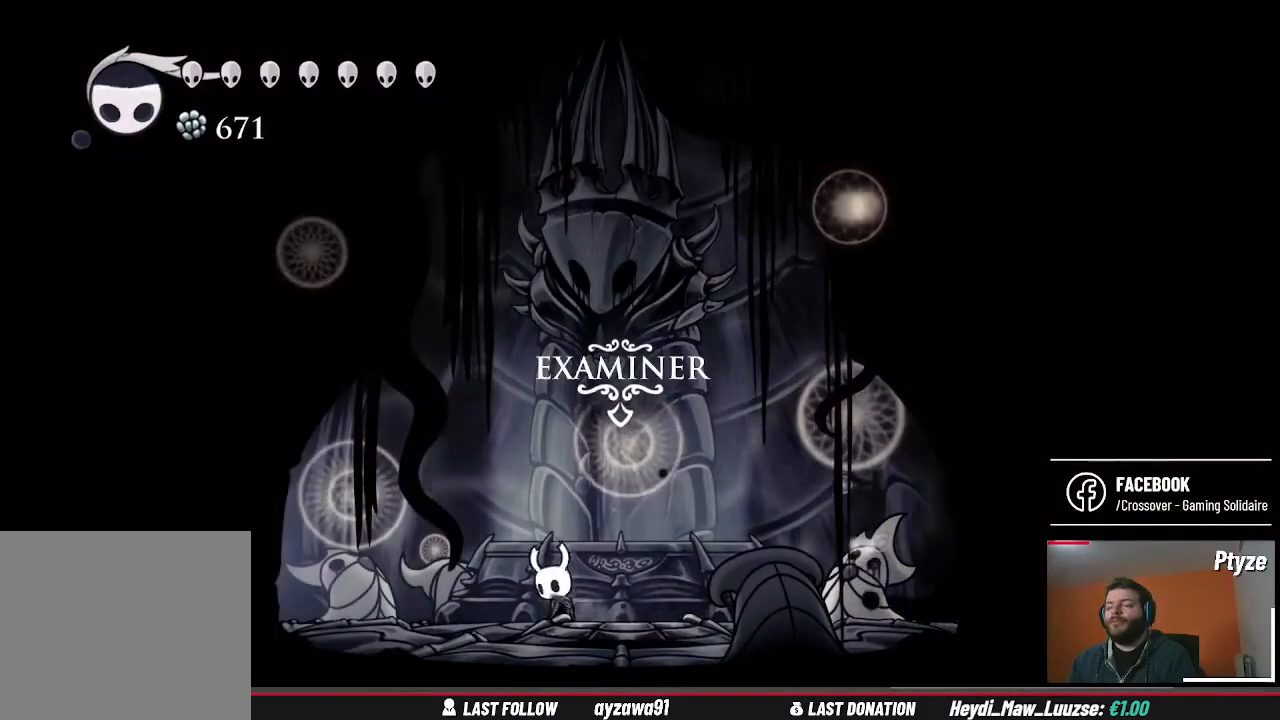
{"buttons": ["Y"], "left_stick": "center", "right_stick": "center", "events": []}
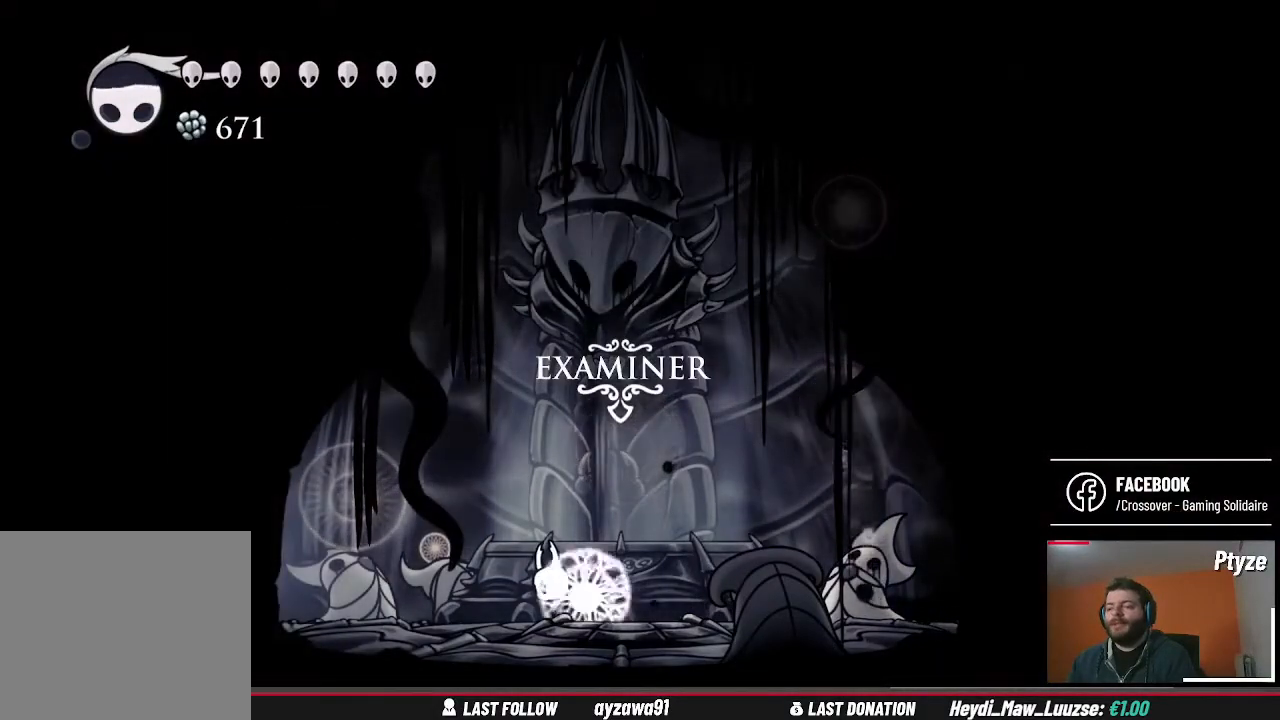
{"buttons": ["Y"], "left_stick": "center", "right_stick": "center", "events": []}